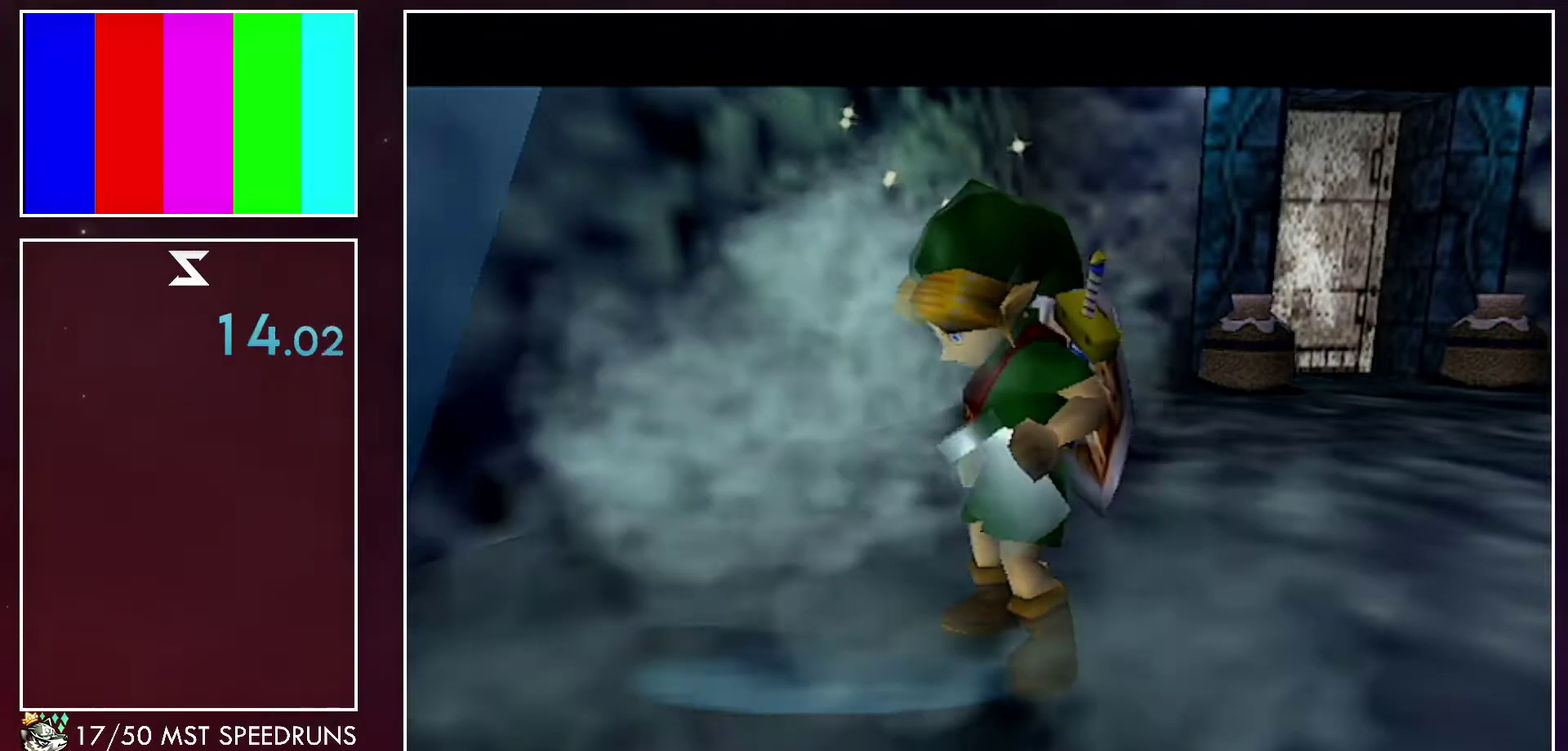
Gameplay with a controller (Nintendo layout); each line is a JSON object with the inputs held at the frame after it. "events" lists button and stick changes between this image and that frame as [ms after this image, input, new state], when the widget could be followed in between. Not read: B L3 R3 Y.
{"buttons": [], "left_stick": "center", "right_stick": "center", "events": [[350, "left_stick", "center"]]}
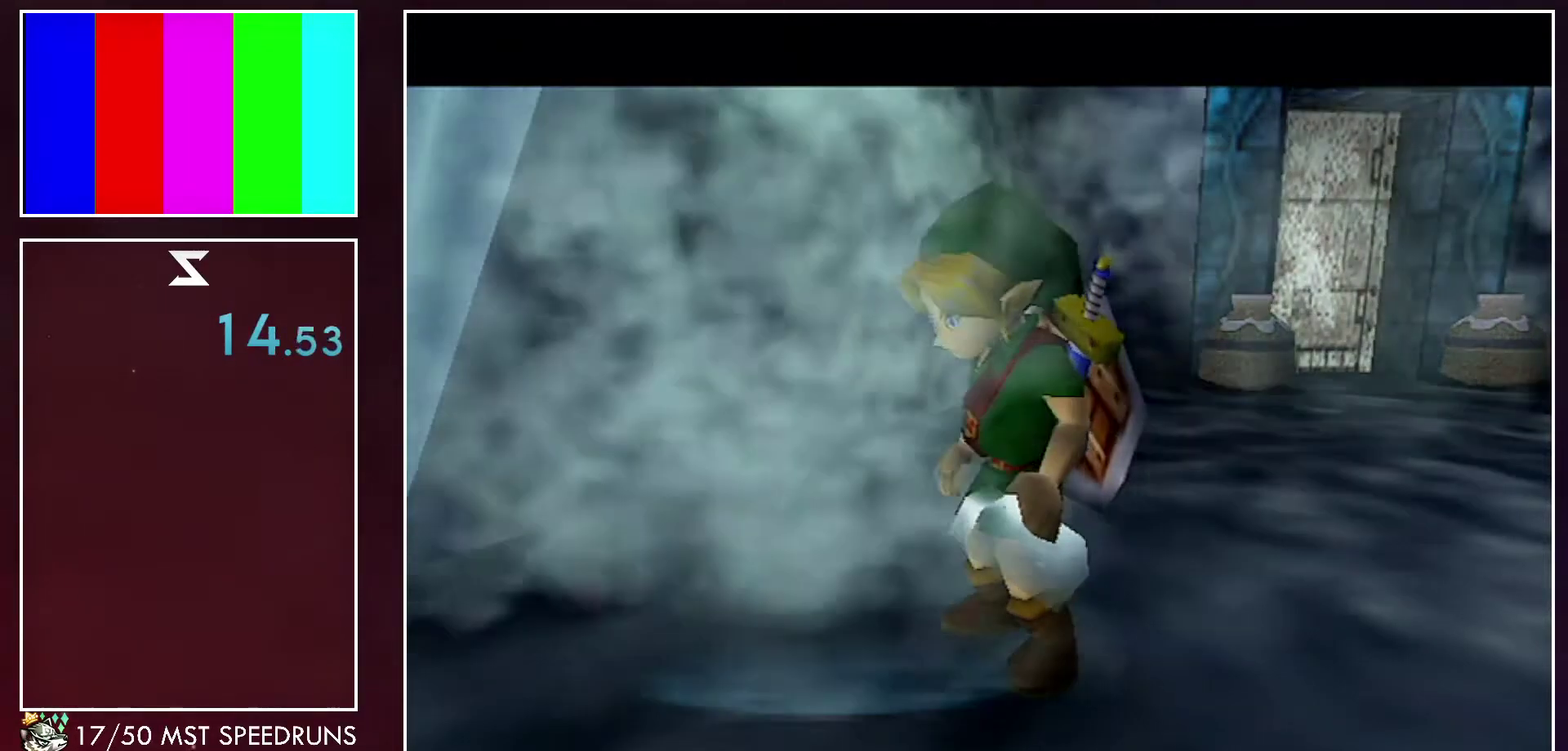
{"buttons": [], "left_stick": "up", "right_stick": "center", "events": [[133, "left_stick", "up"]]}
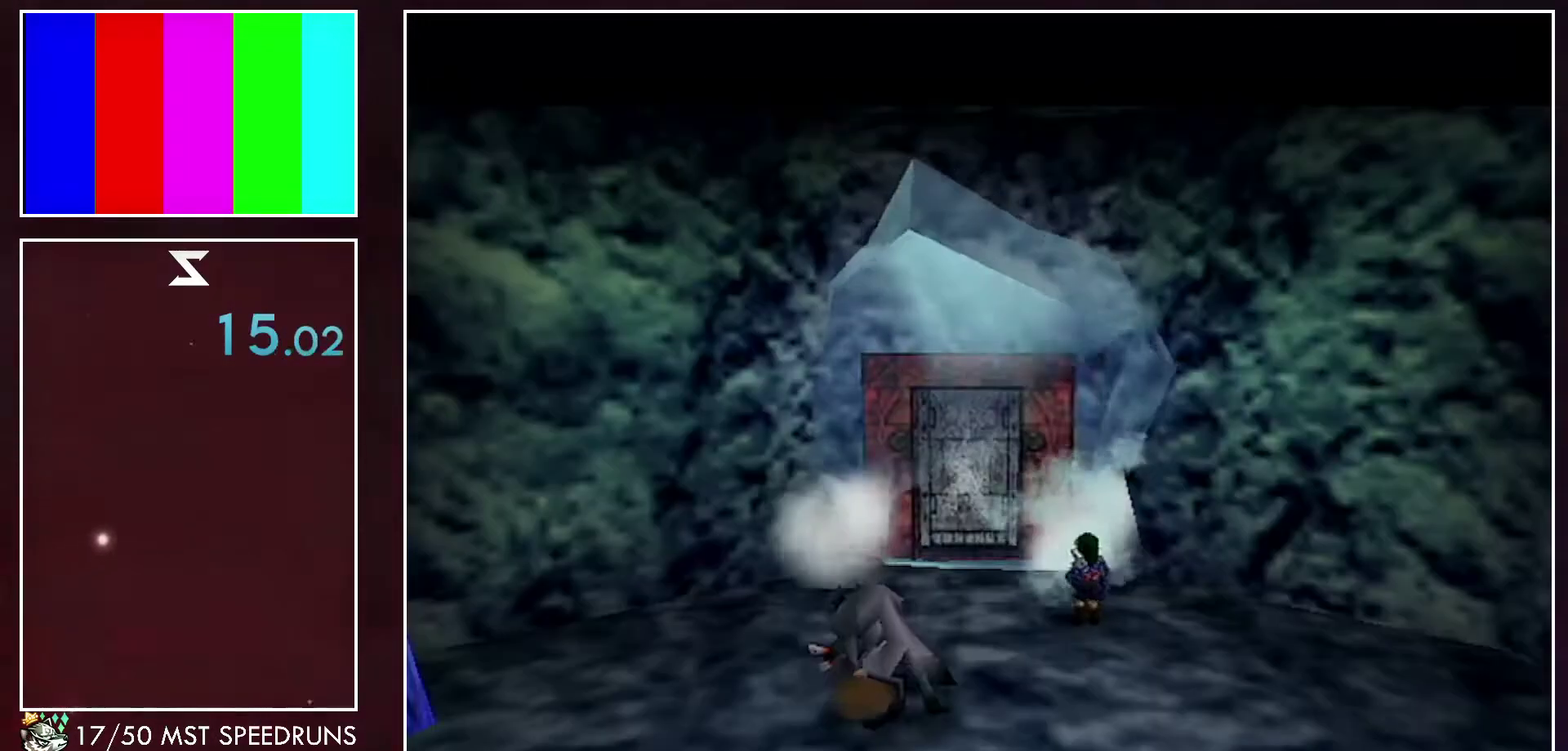
{"buttons": [], "left_stick": "up", "right_stick": "center", "events": []}
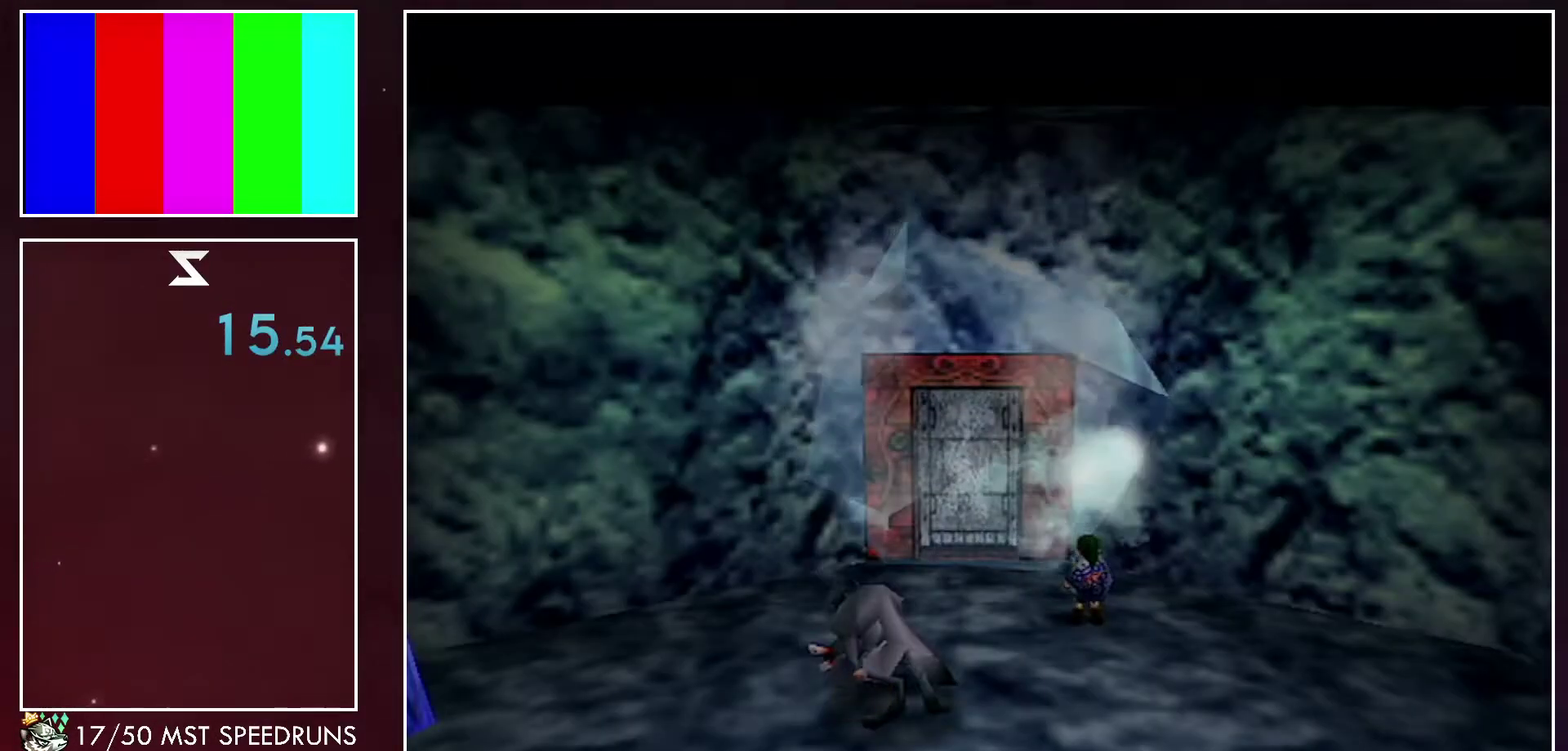
{"buttons": [], "left_stick": "up", "right_stick": "center", "events": []}
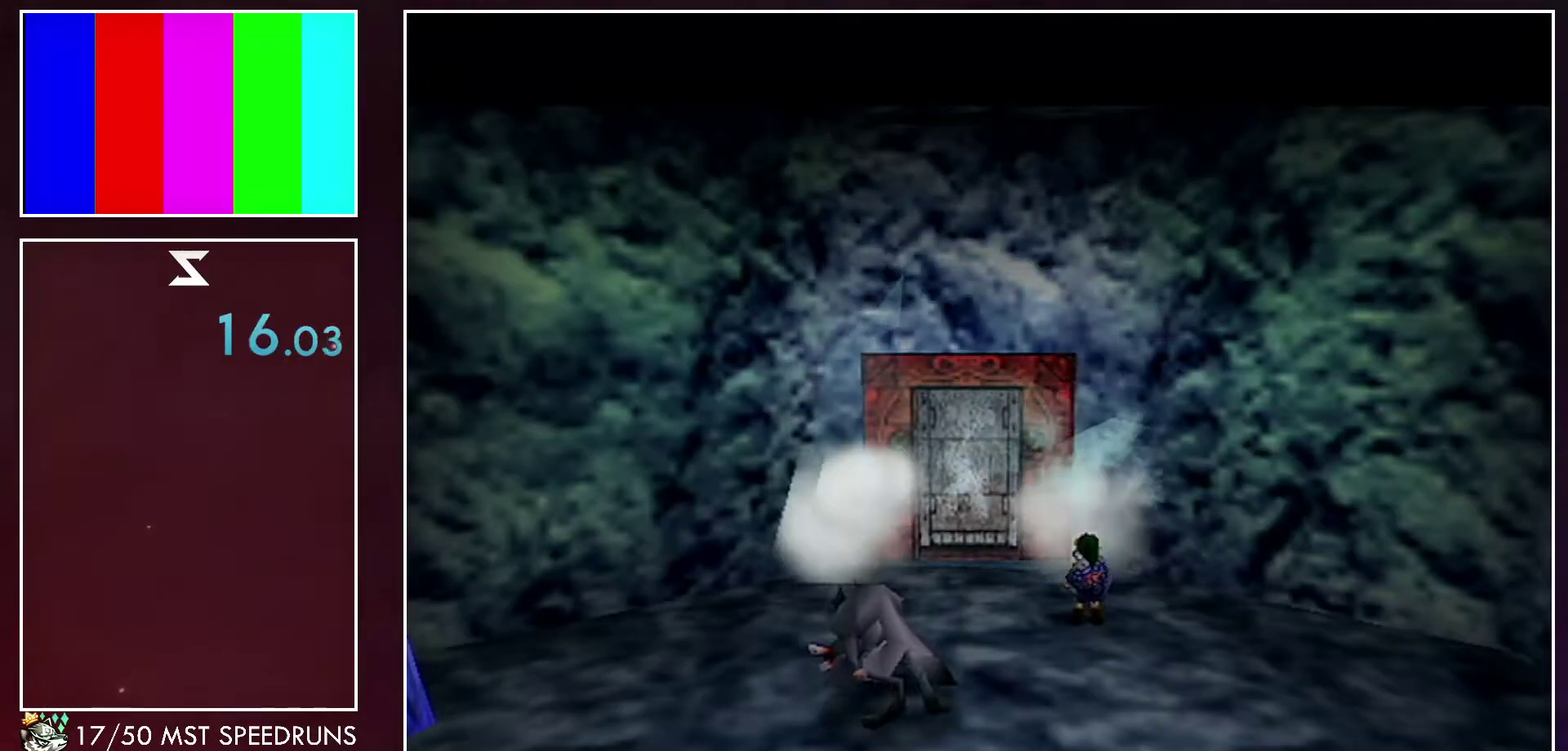
{"buttons": [], "left_stick": "up", "right_stick": "center", "events": []}
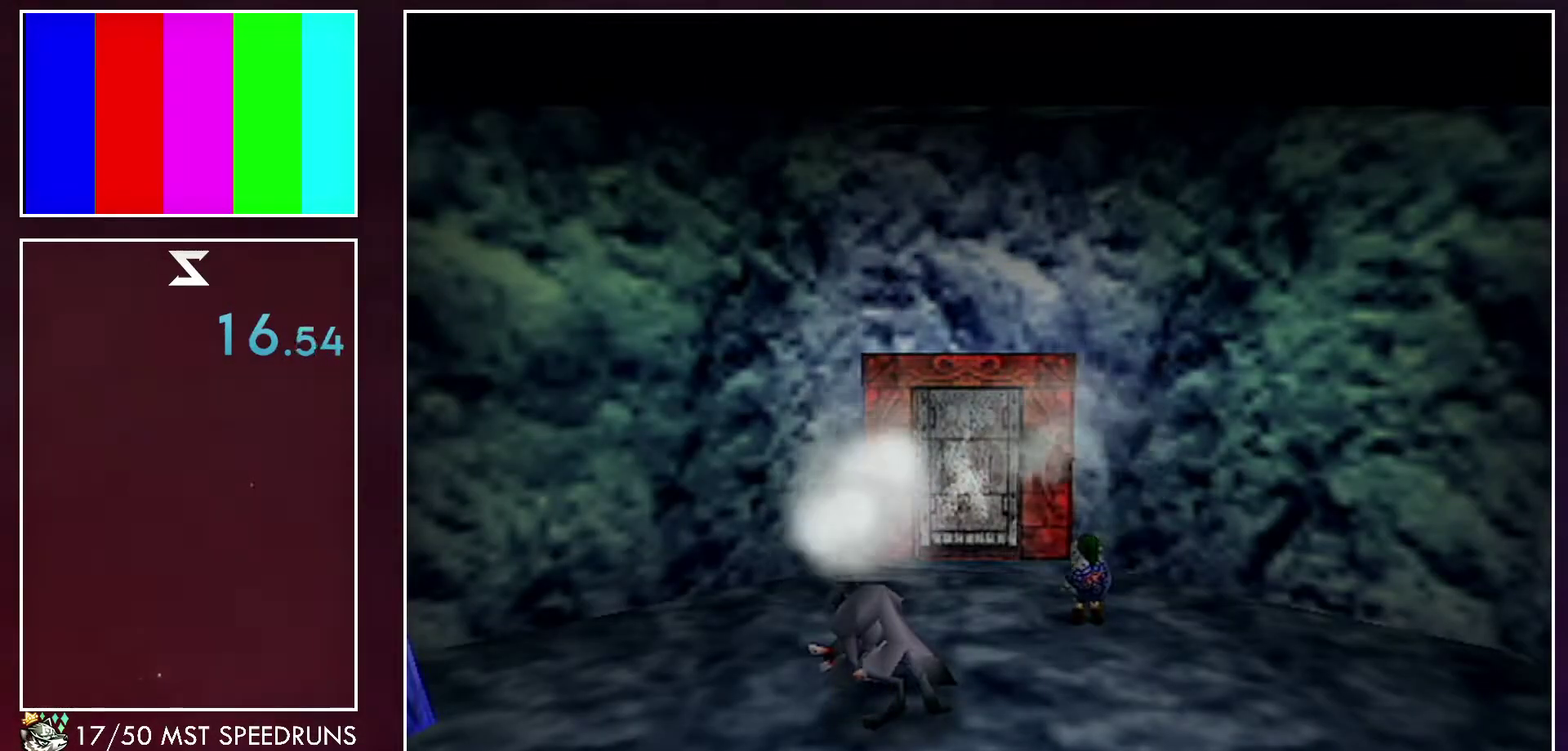
{"buttons": [], "left_stick": "up", "right_stick": "center", "events": []}
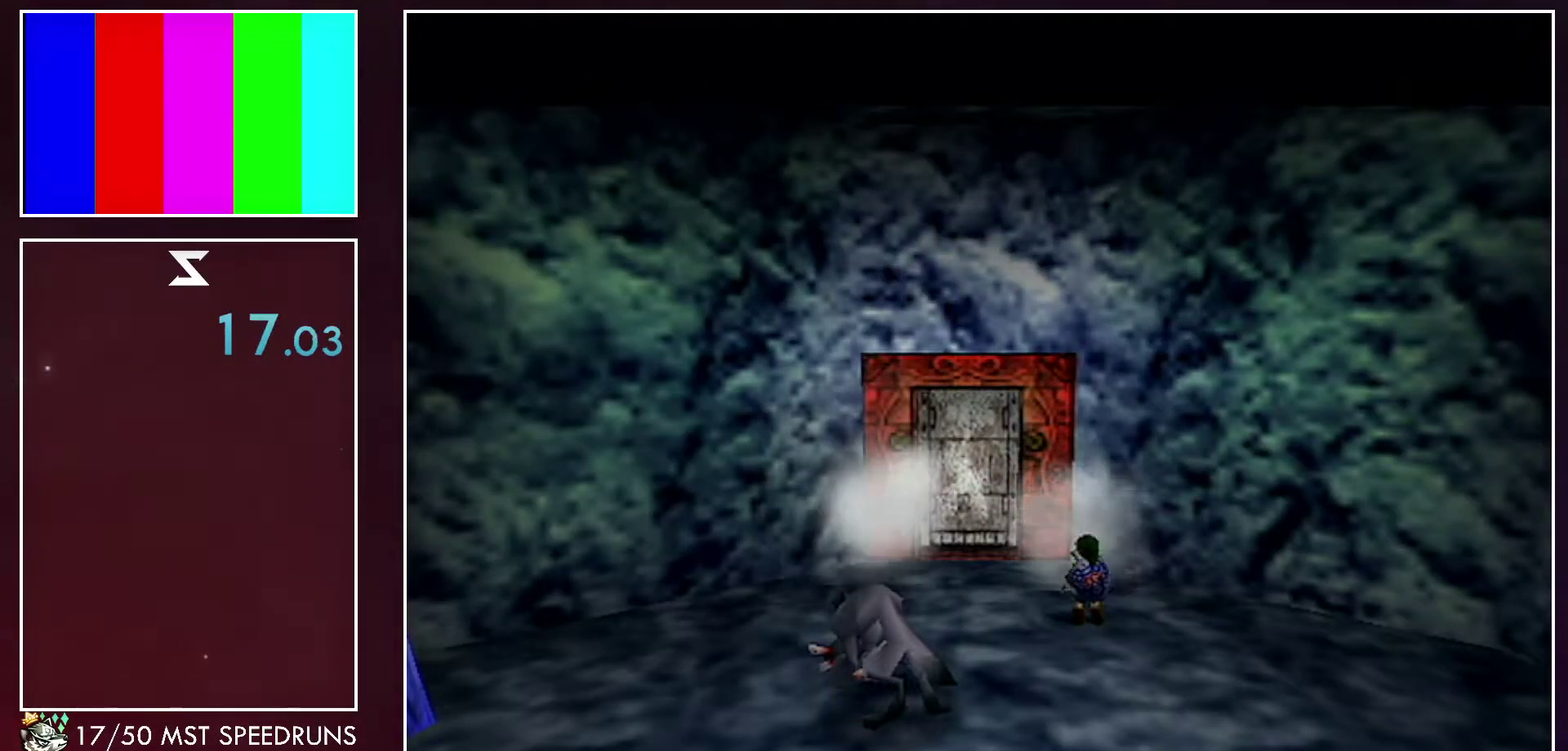
{"buttons": [], "left_stick": "up", "right_stick": "center", "events": []}
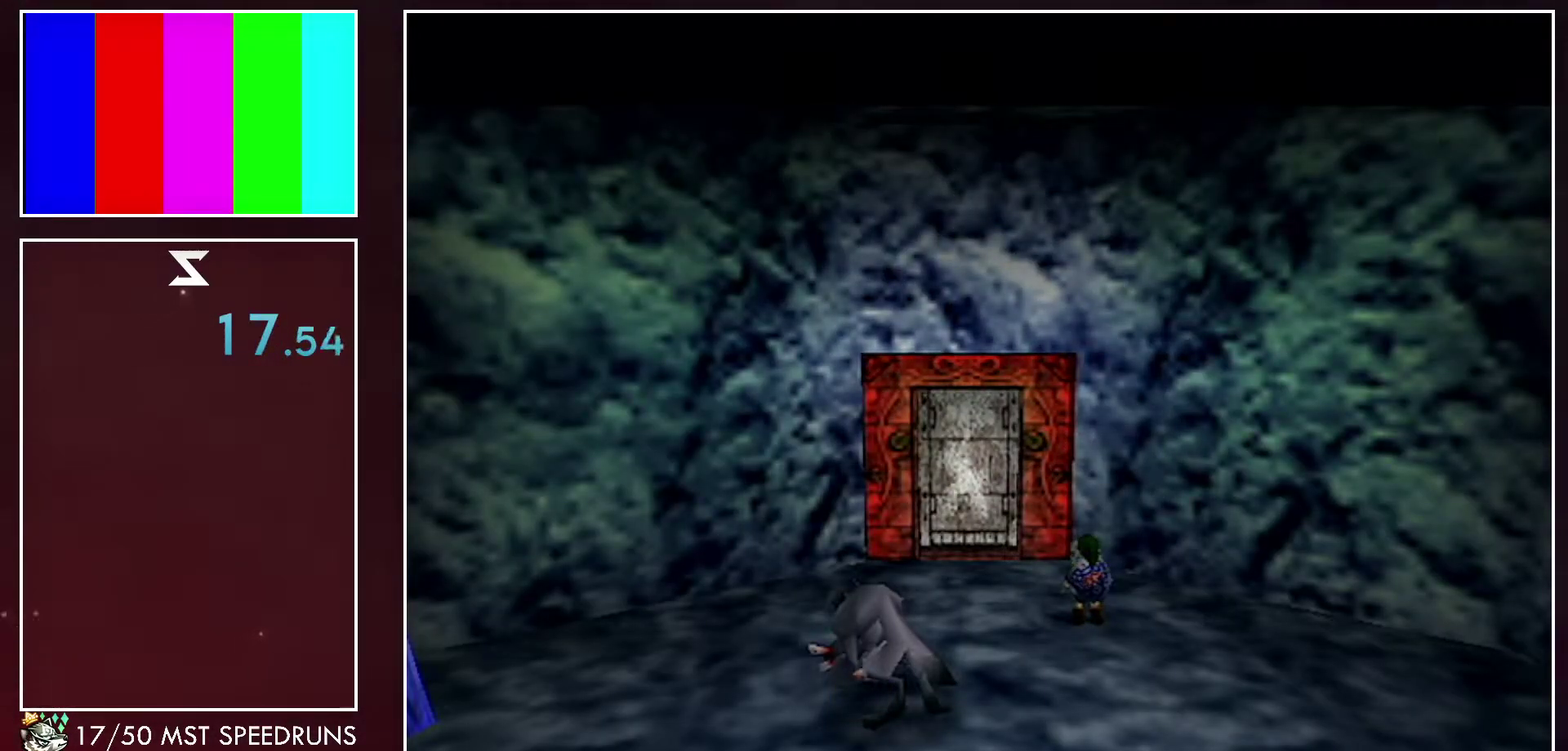
{"buttons": [], "left_stick": "up-left", "right_stick": "center", "events": [[500, "left_stick", "up-left"]]}
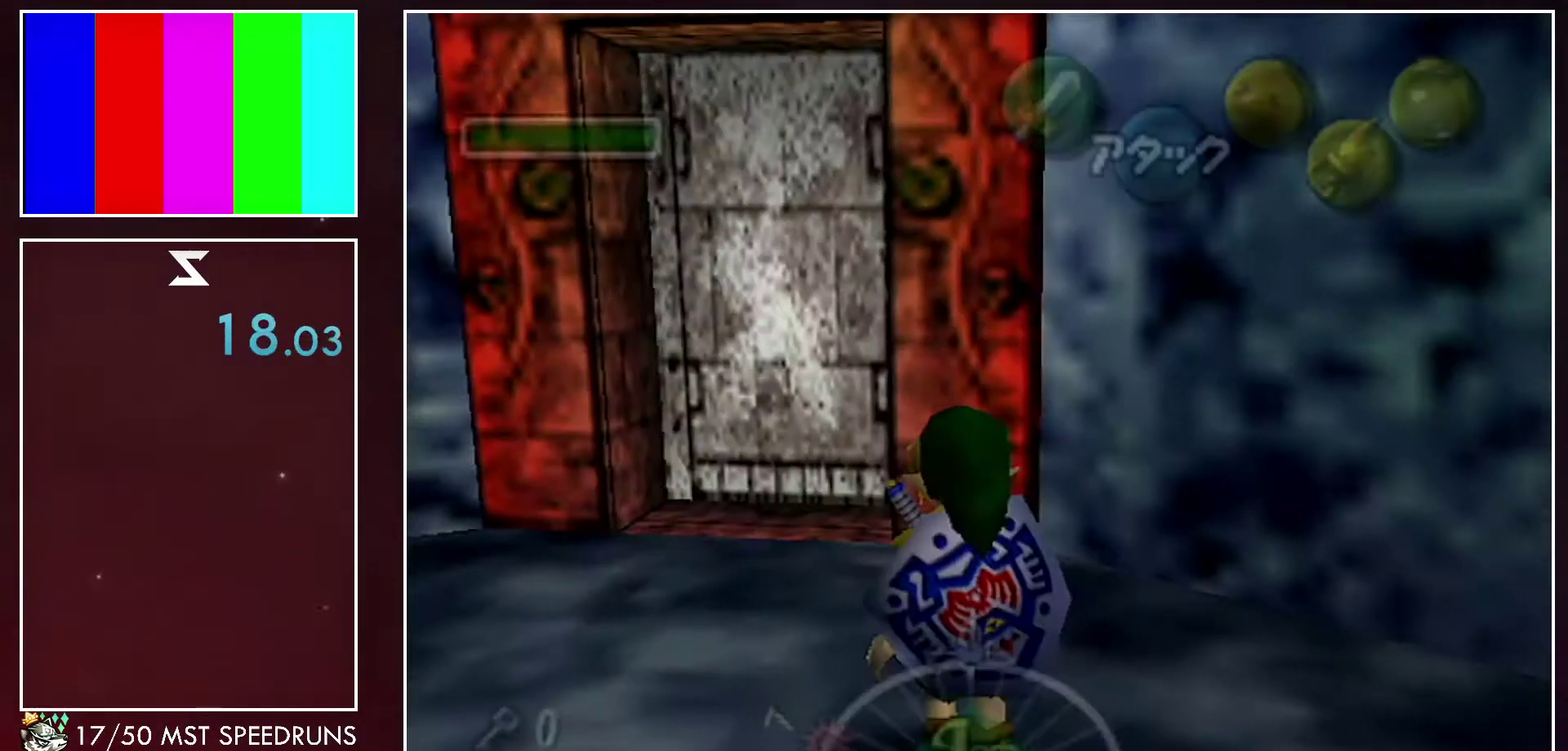
{"buttons": [], "left_stick": "up", "right_stick": "center", "events": [[417, "left_stick", "up"]]}
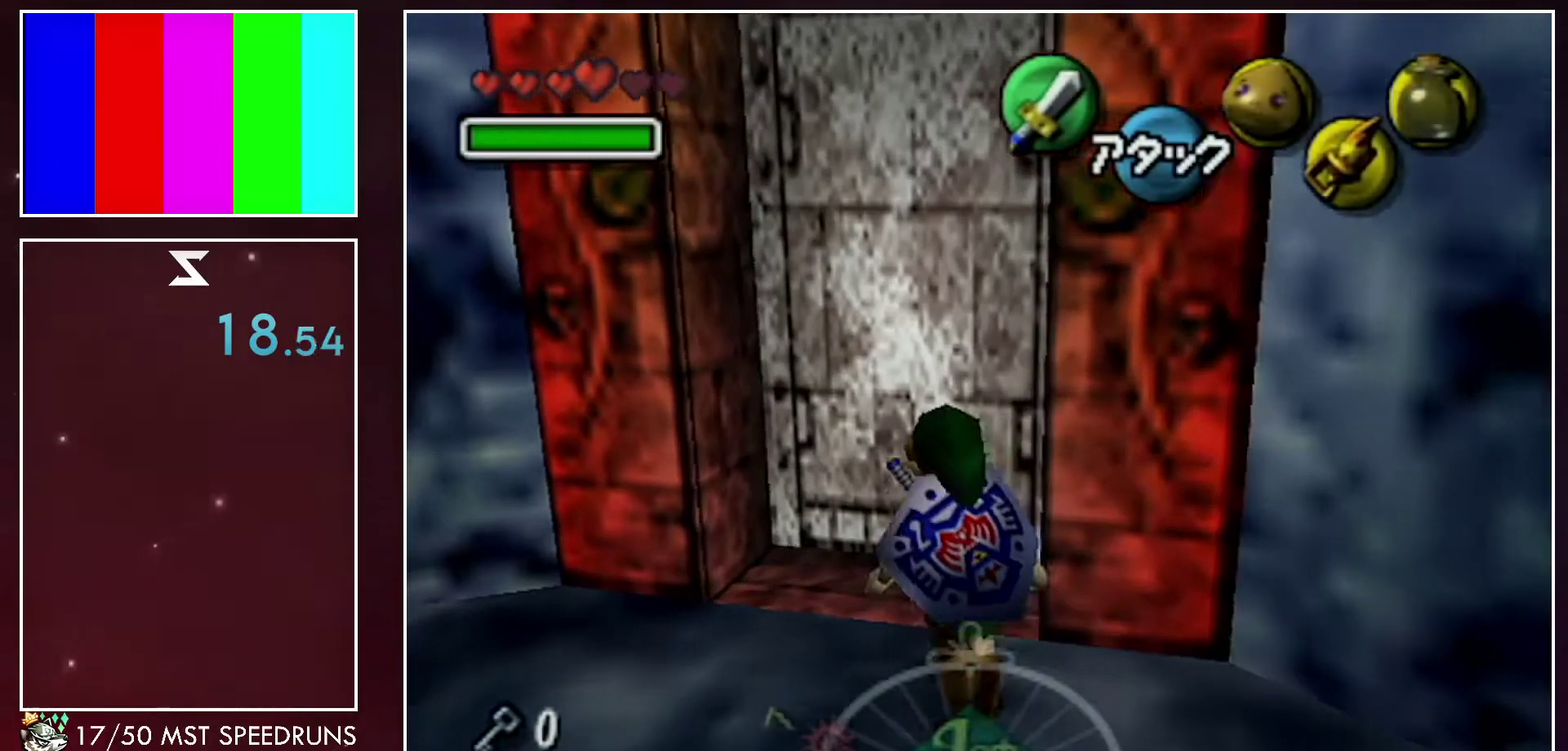
{"buttons": [], "left_stick": "up-right", "right_stick": "center"}
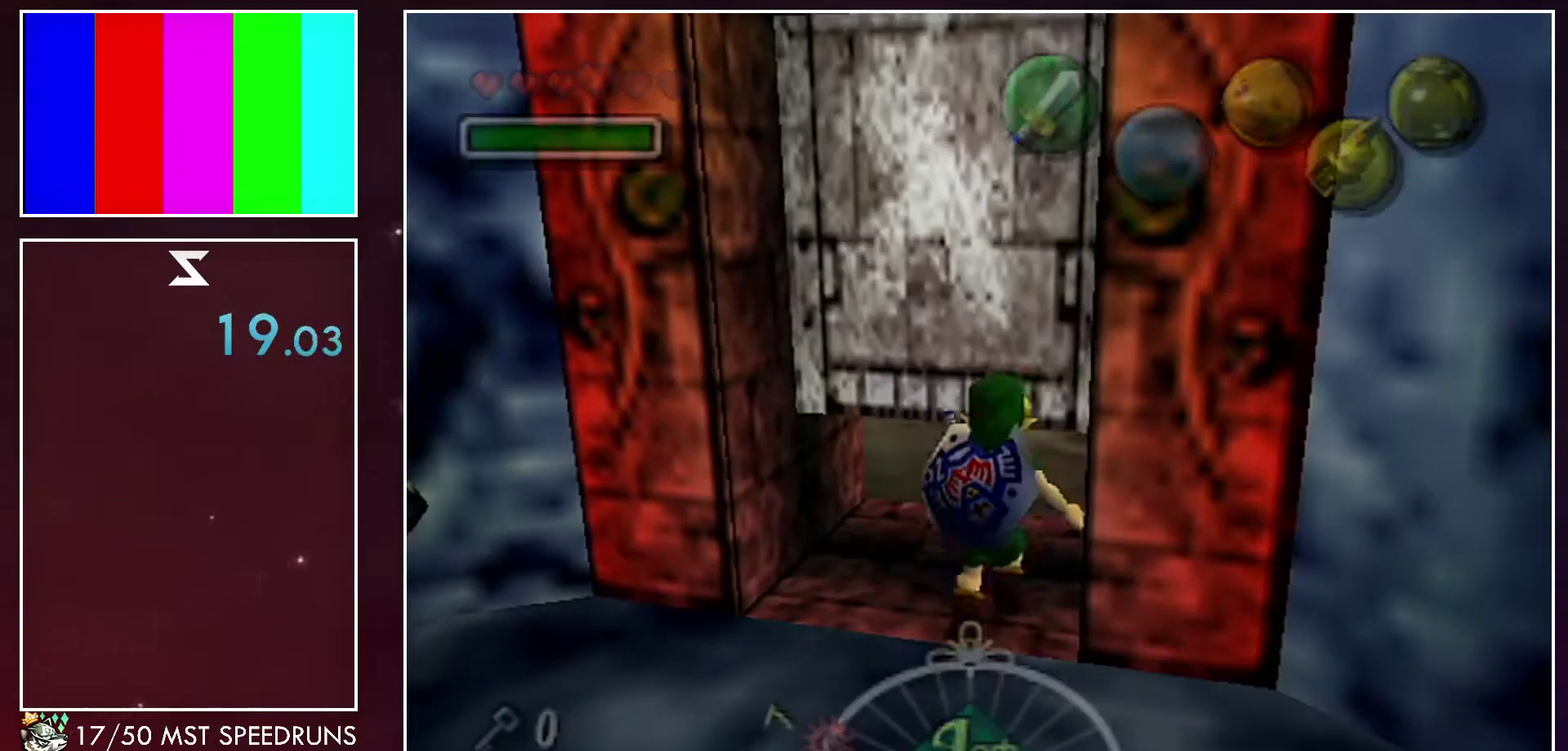
{"buttons": [], "left_stick": "right", "right_stick": "center"}
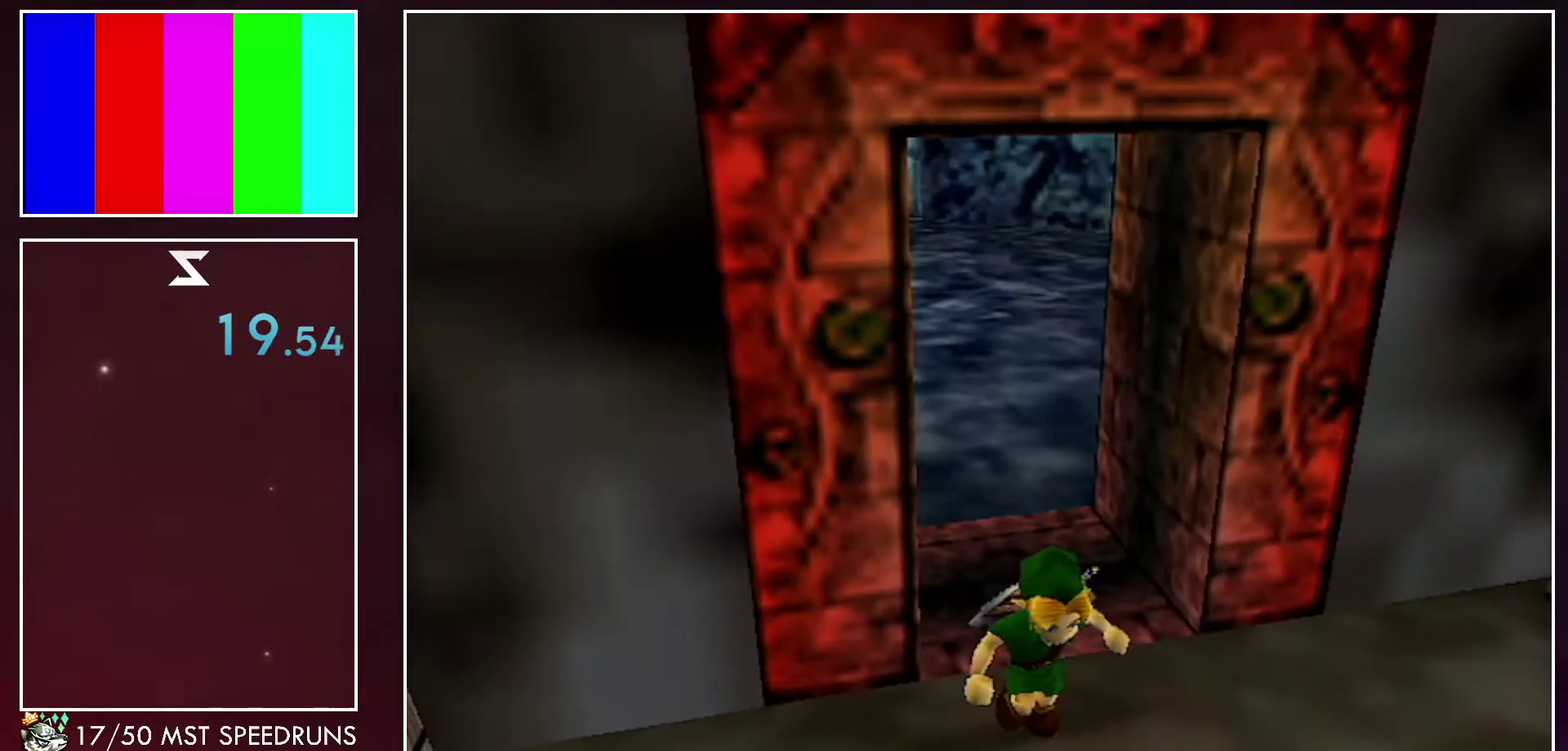
{"buttons": [], "left_stick": "right", "right_stick": "center", "events": []}
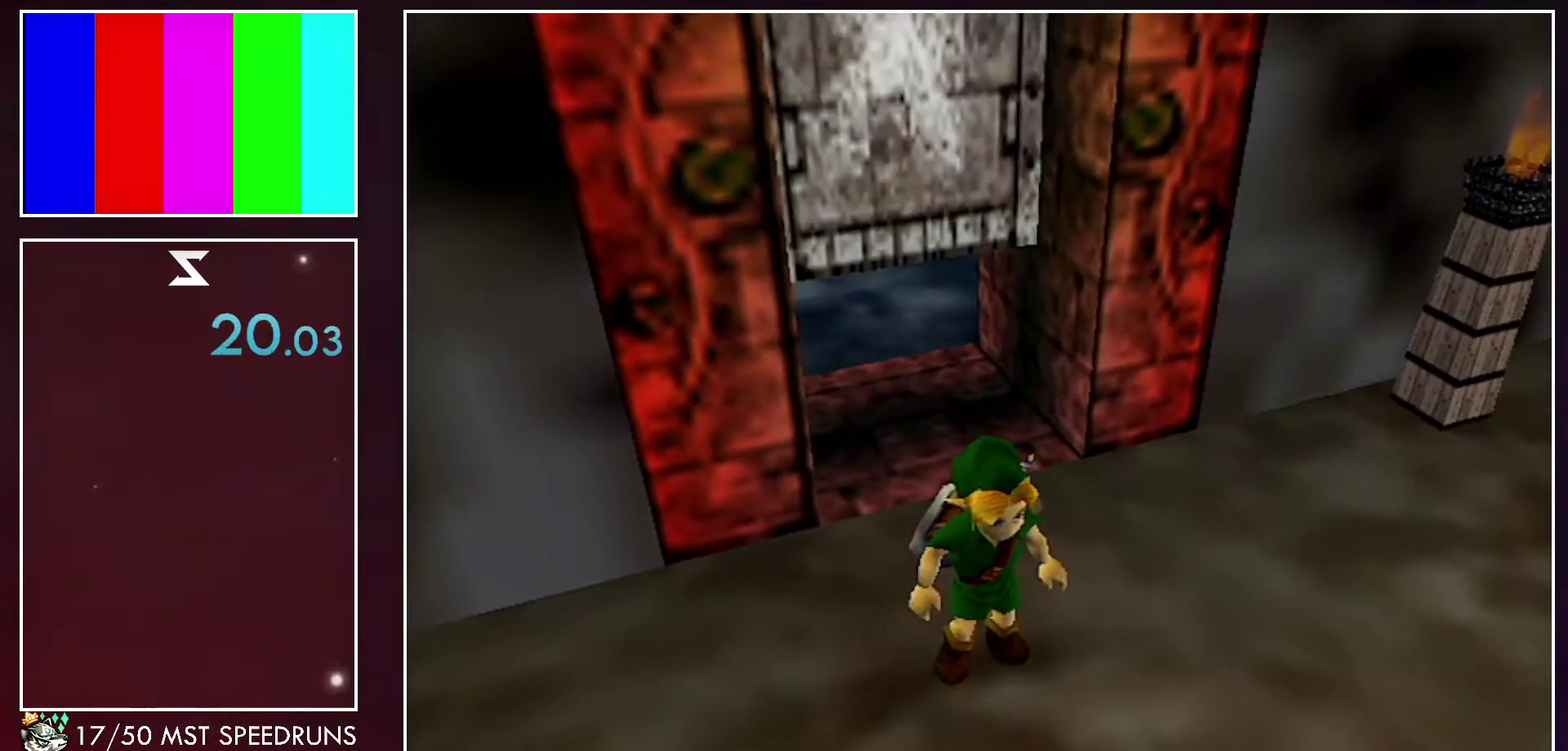
{"buttons": [], "left_stick": "right", "right_stick": "center", "events": []}
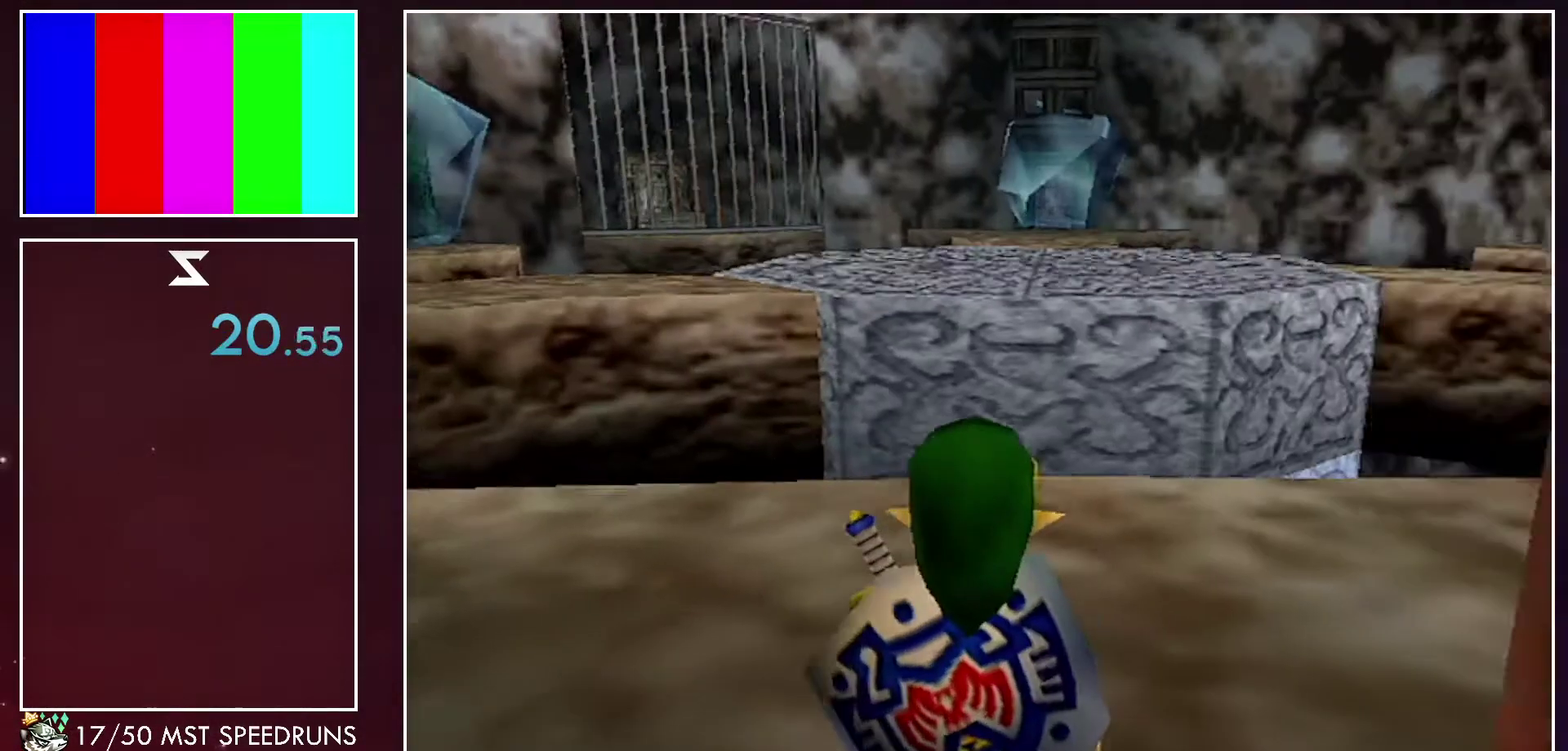
{"buttons": ["L1"], "left_stick": "up", "right_stick": "center", "events": [[67, "A", "down"], [100, "left_stick", "up-right"], [133, "L1", "down"], [183, "A", "up"], [283, "left_stick", "up"]]}
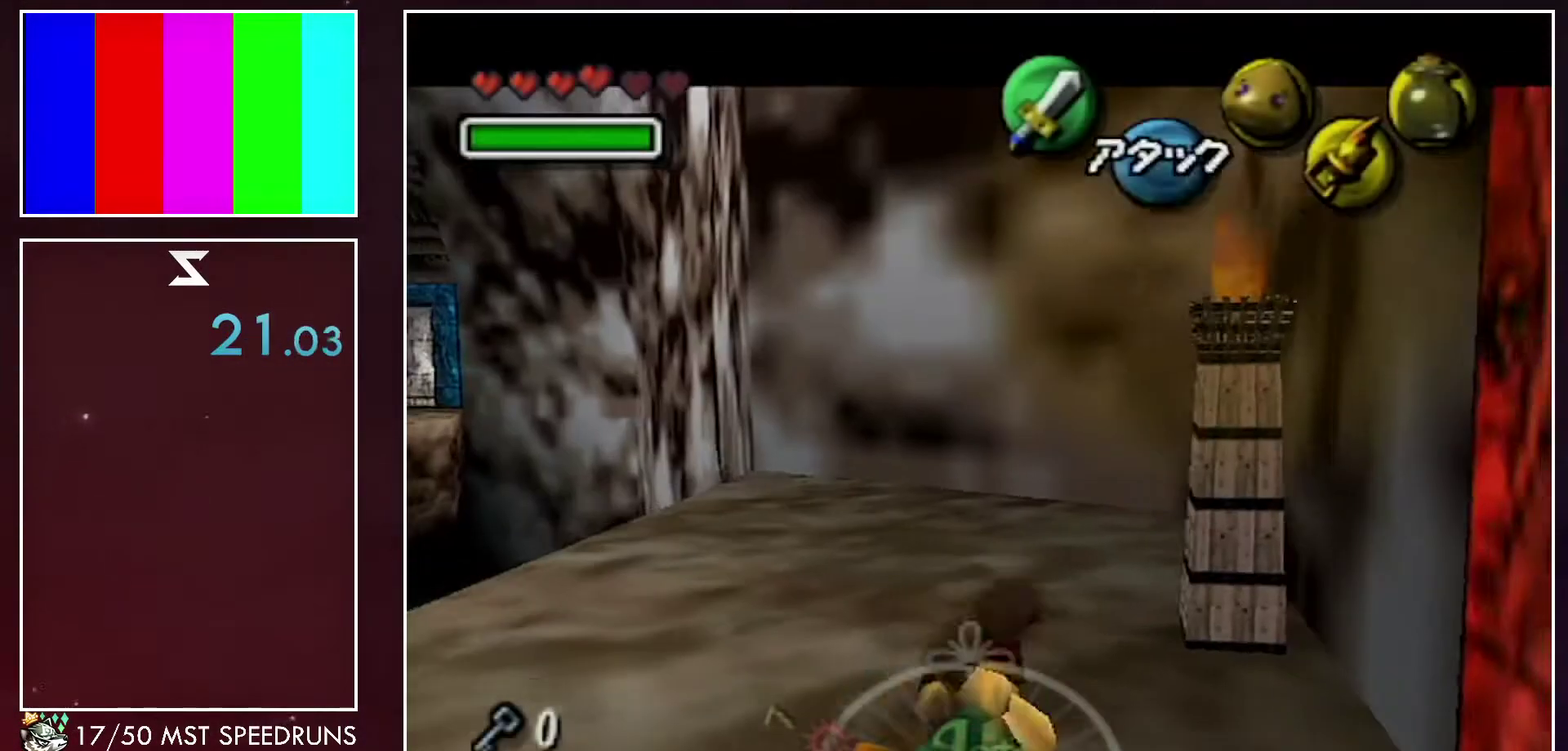
{"buttons": ["A", "L1", "R1"], "left_stick": "up", "right_stick": "center", "events": [[200, "Z", "down"], [250, "R1", "down"], [383, "Z", "up"], [417, "A", "down"]]}
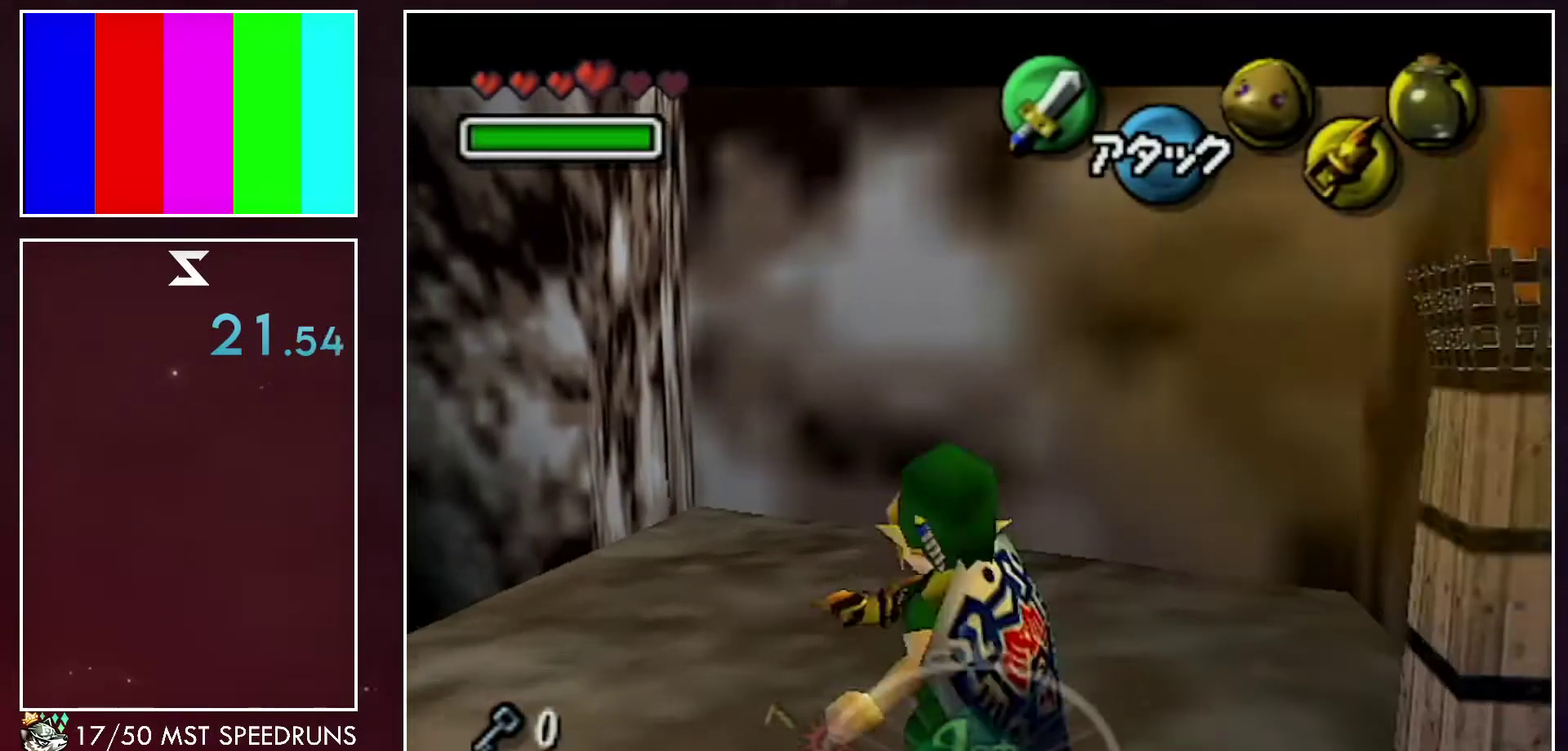
{"buttons": [], "left_stick": "up-left", "right_stick": "center", "events": [[33, "A", "up"], [417, "L1", "up"], [417, "R1", "up"], [500, "left_stick", "up-left"]]}
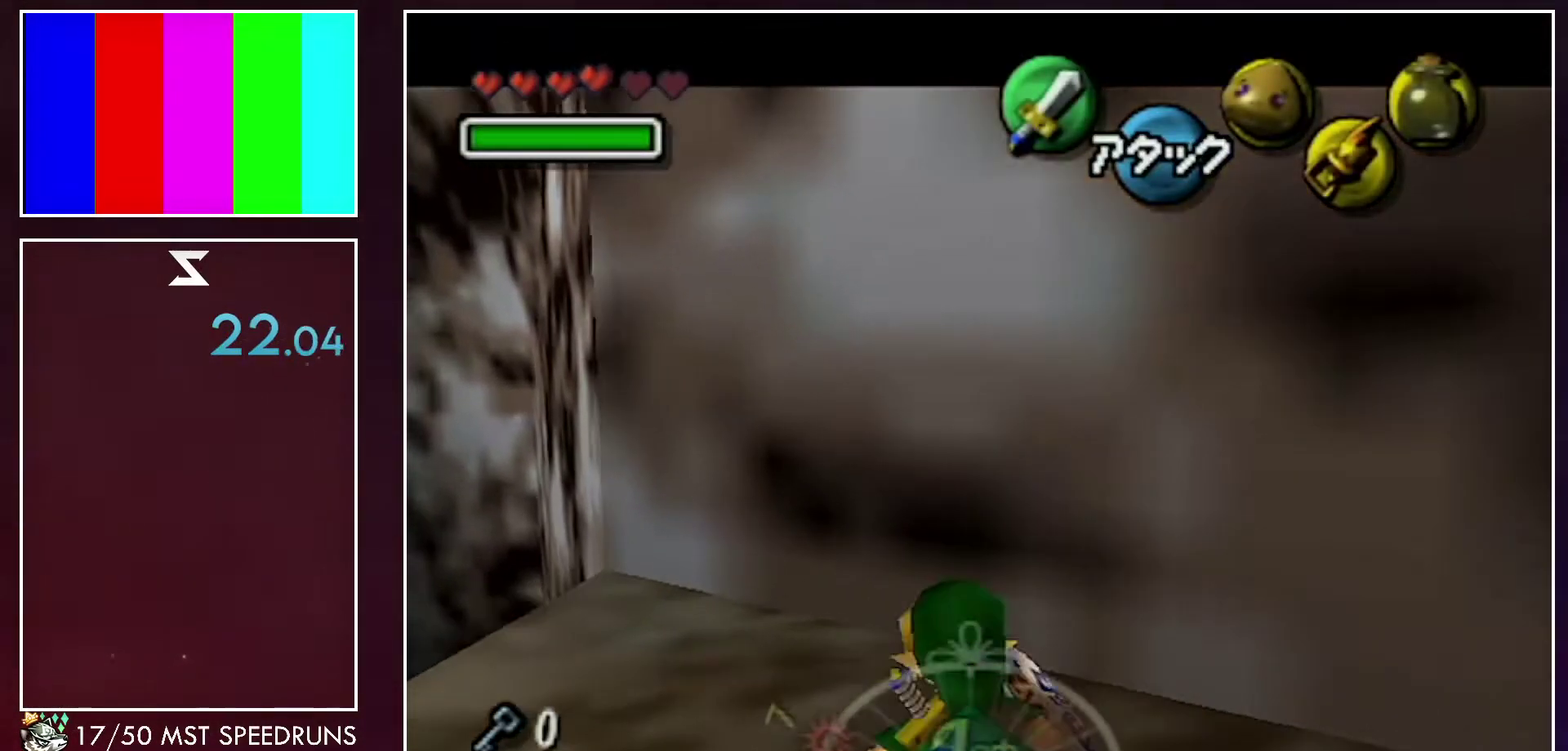
{"buttons": ["L1"], "left_stick": "center", "right_stick": "center", "events": [[167, "left_stick", "up"], [383, "L1", "down"], [417, "left_stick", "center"]]}
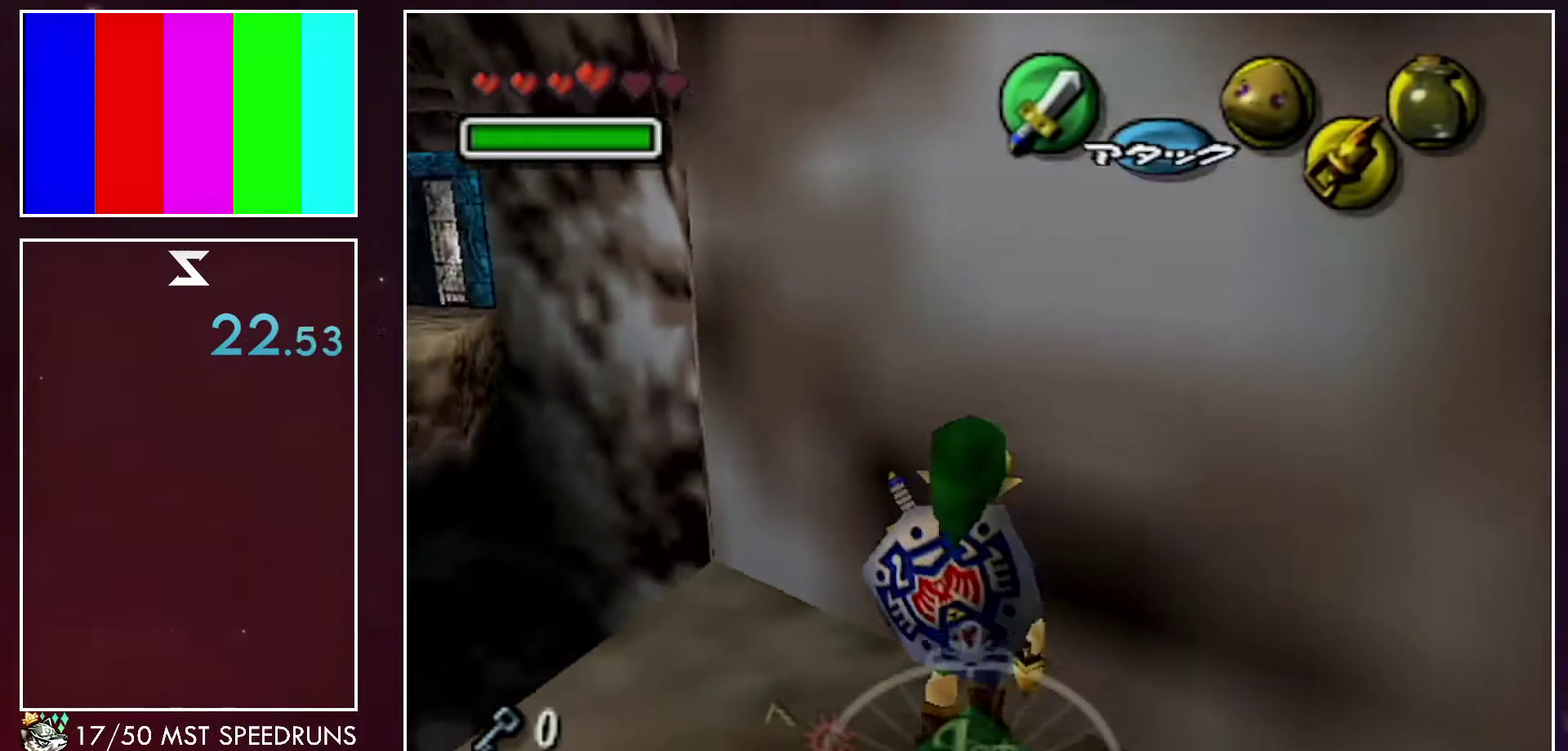
{"buttons": ["A", "L1", "R1"], "left_stick": "down", "right_stick": "center", "events": [[133, "L1", "up"], [167, "R1", "down"], [250, "left_stick", "down"], [450, "L1", "down"], [483, "A", "down"]]}